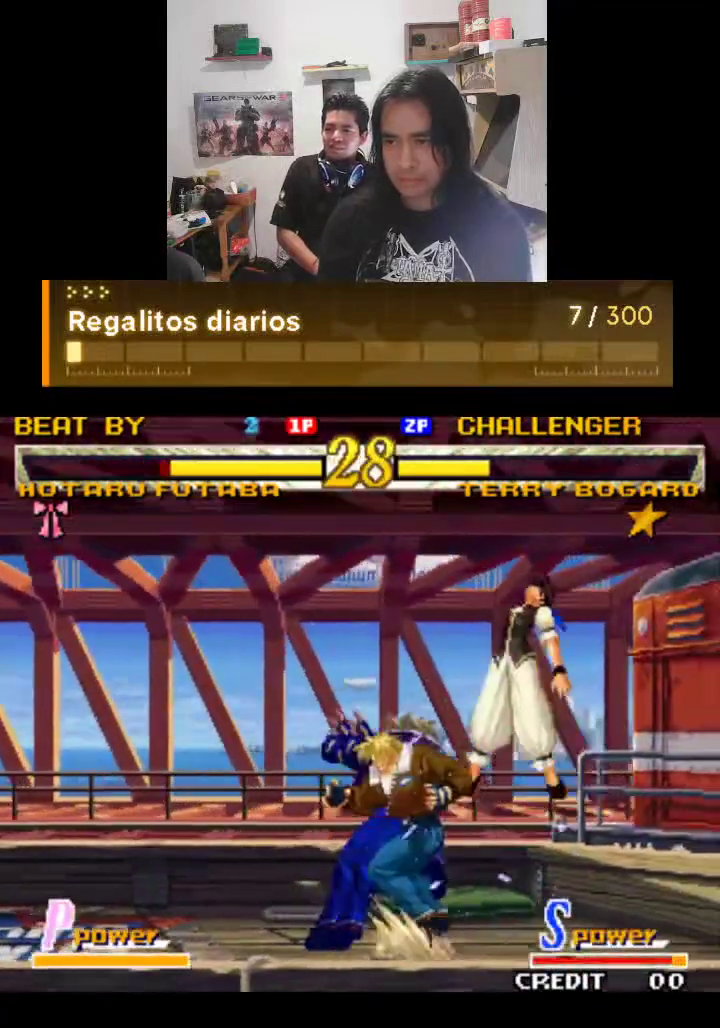
Gameplay with a controller (arcade stick); each line is a JSON object with the inputs held at the frame after it. "events" lists button and stick changes between this image and that frame as [ms after this image, input, new state], when the widget could be followed in between. Not read: L3 R3.
{"buttons": ["TRIANGLE"], "left_stick": "center", "events": []}
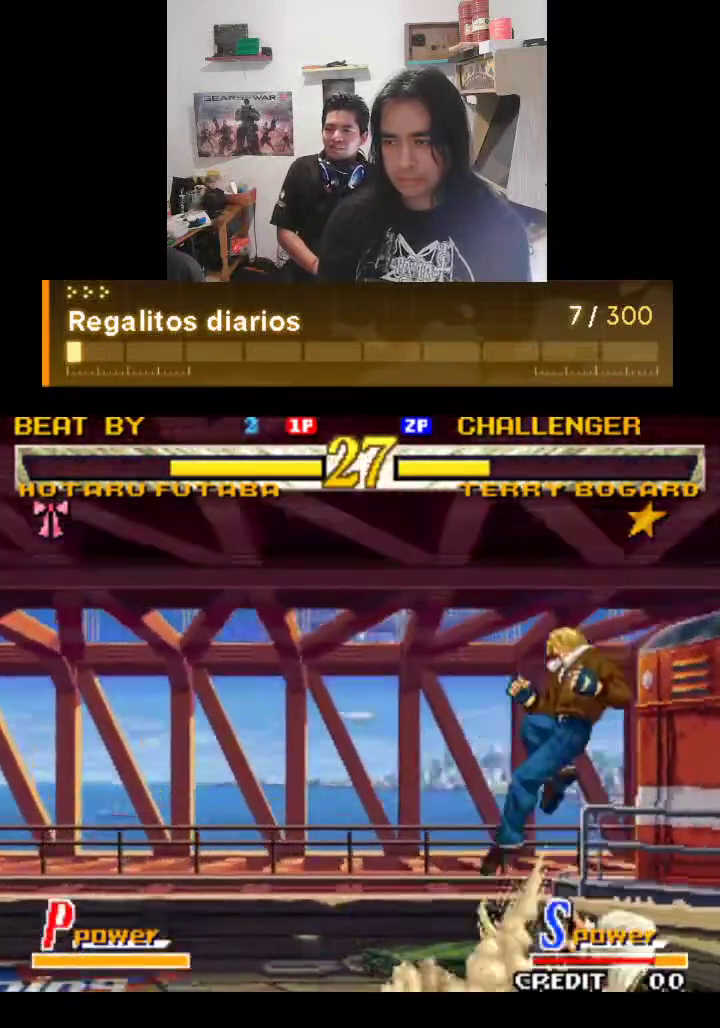
{"buttons": ["TRIANGLE"], "left_stick": "center", "events": []}
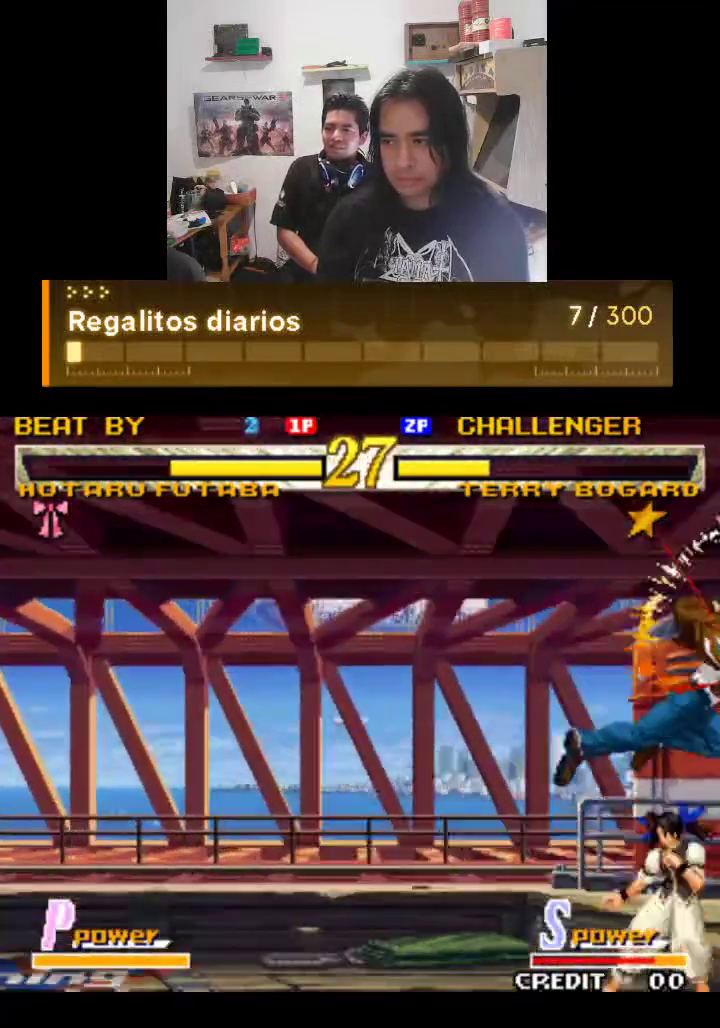
{"buttons": ["TRIANGLE"], "left_stick": "center", "events": []}
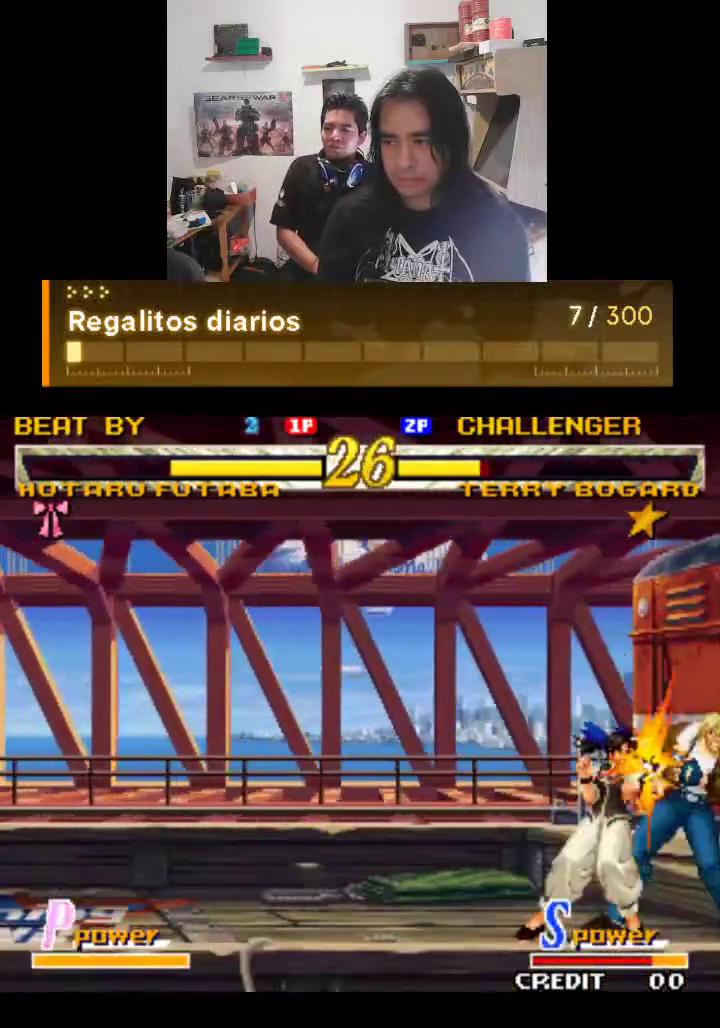
{"buttons": ["TRIANGLE"], "left_stick": "center", "events": []}
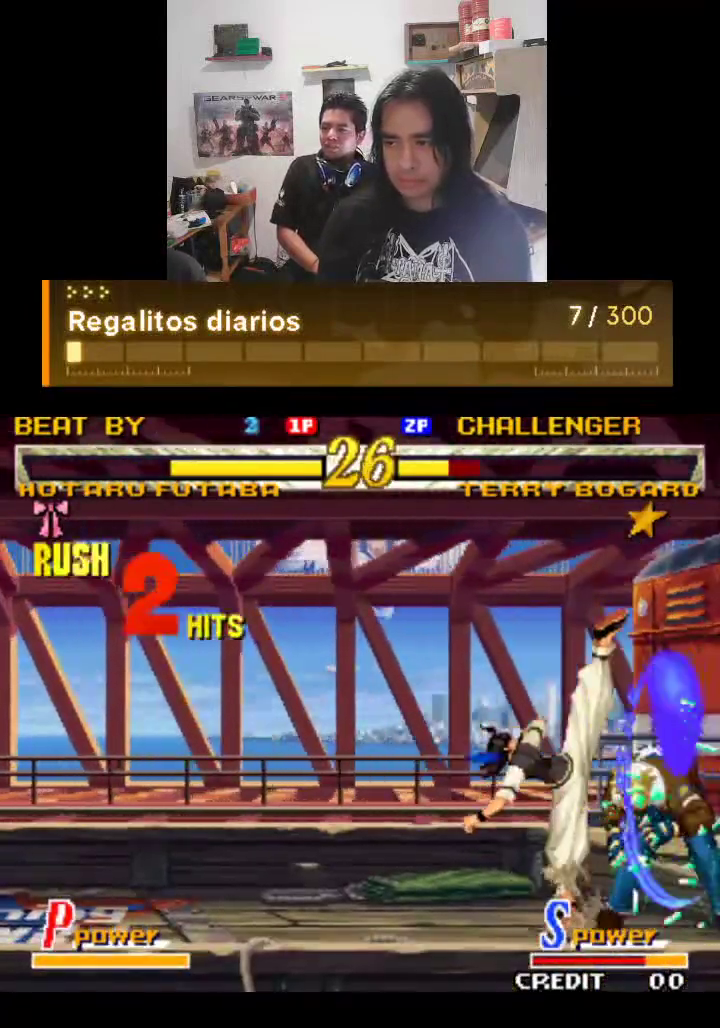
{"buttons": ["TRIANGLE"], "left_stick": "center", "events": []}
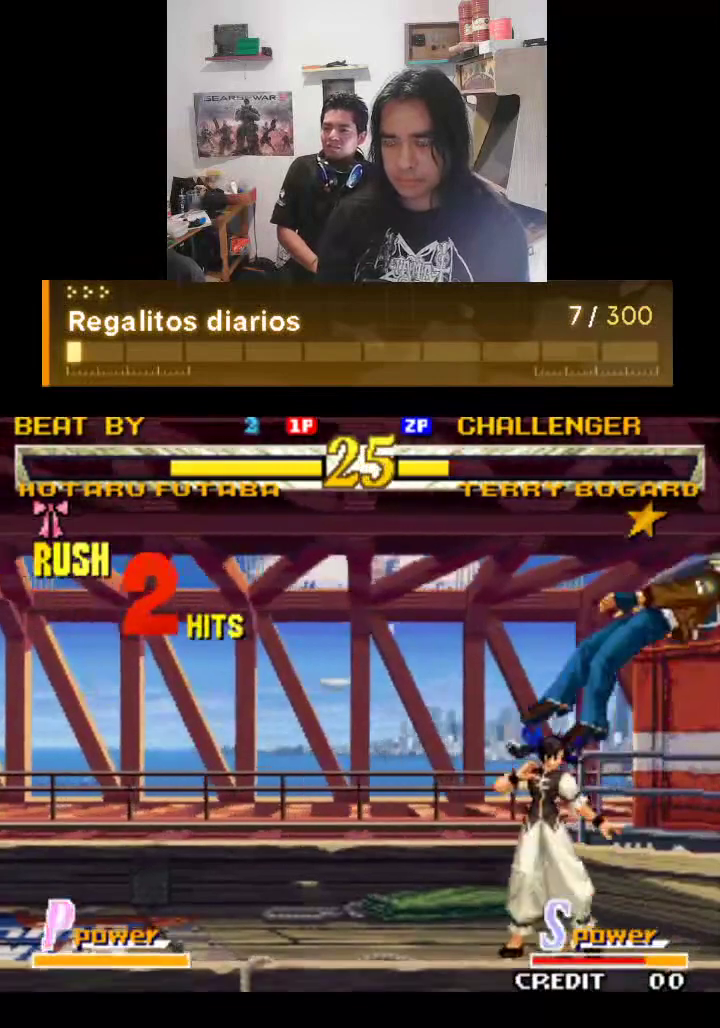
{"buttons": [], "left_stick": "center", "events": [[100, "TRIANGLE", "up"]]}
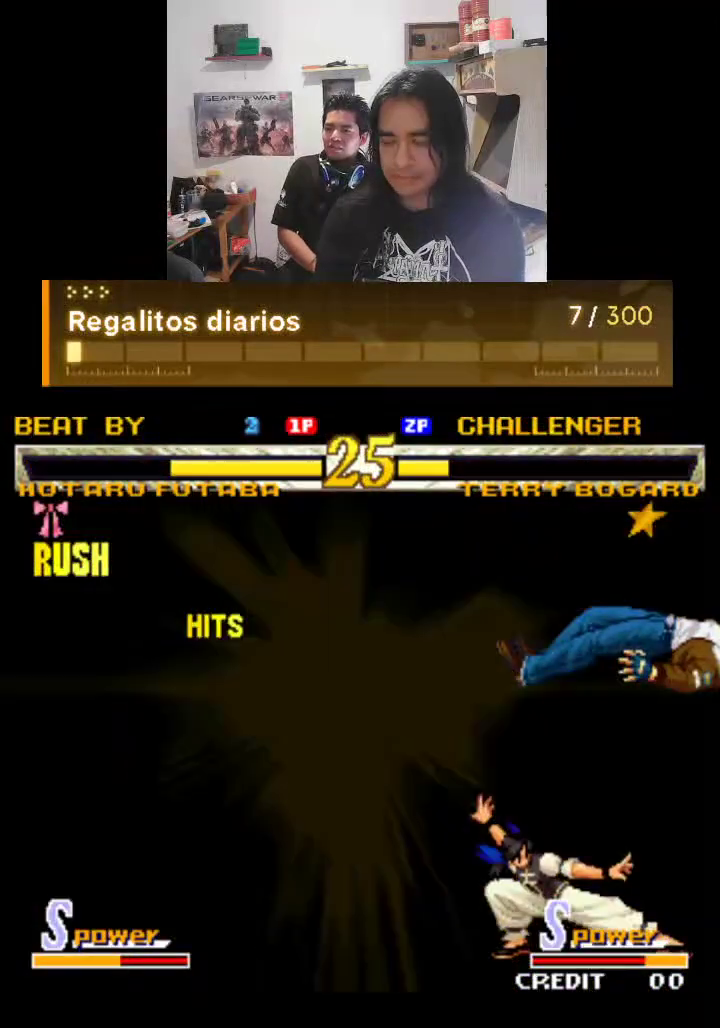
{"buttons": [], "left_stick": "center", "events": []}
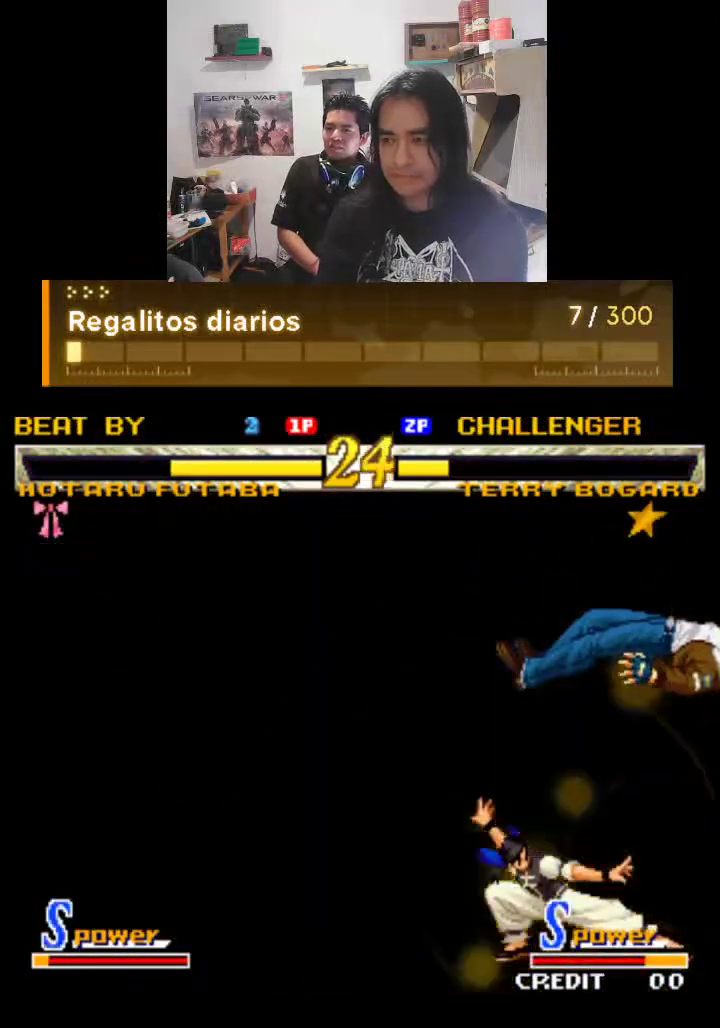
{"buttons": [], "left_stick": "center", "events": []}
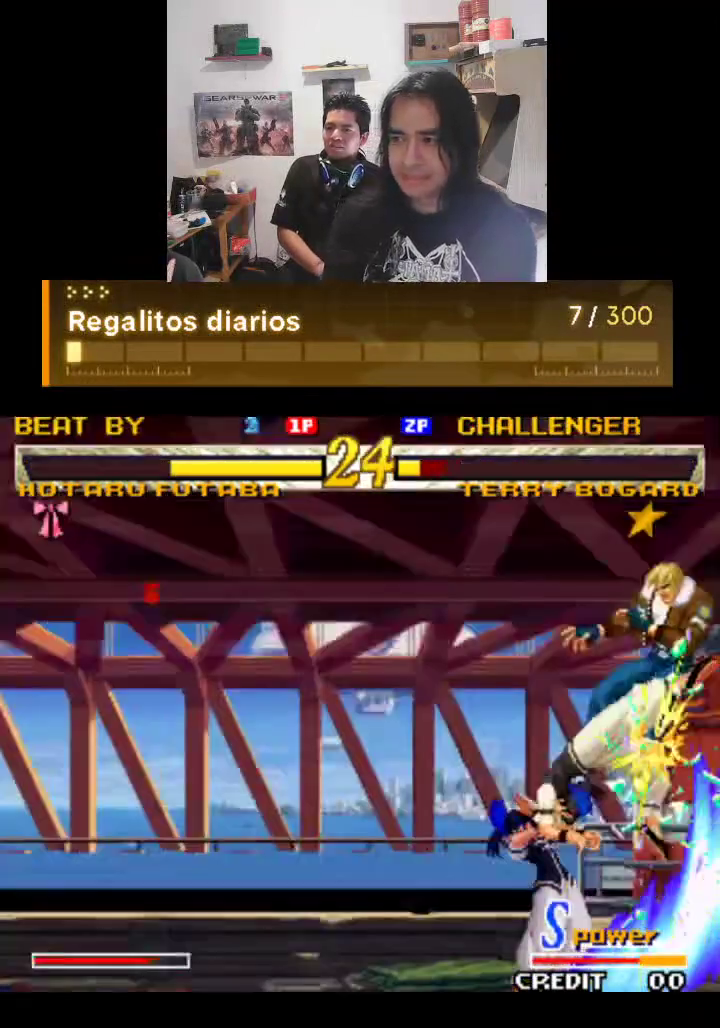
{"buttons": [], "left_stick": "center", "events": []}
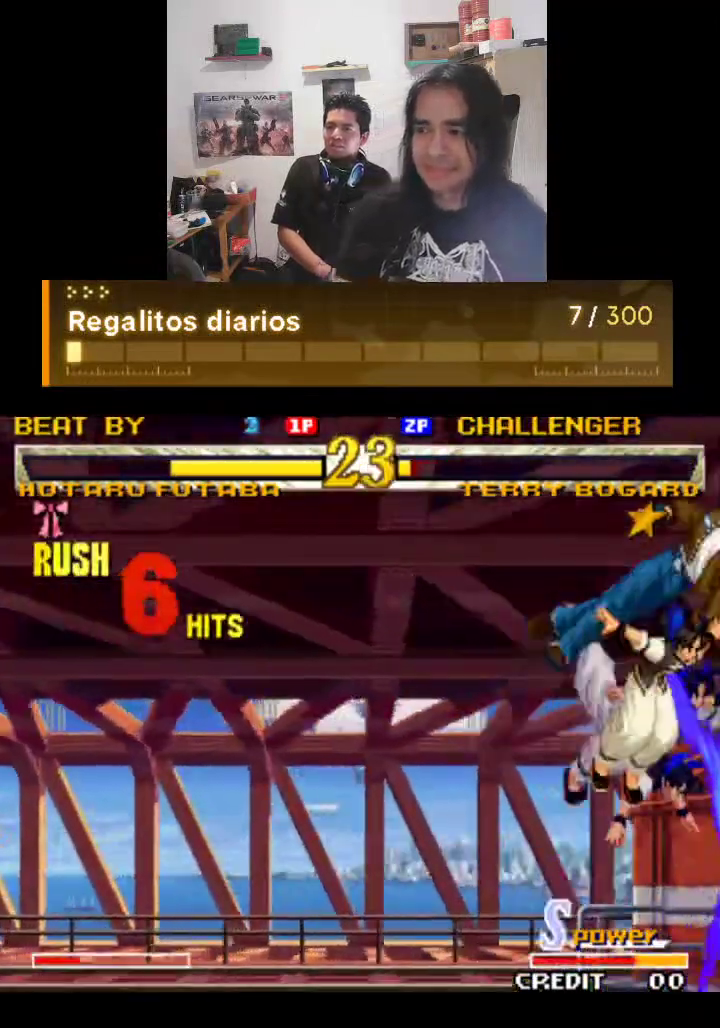
{"buttons": [], "left_stick": "center", "events": []}
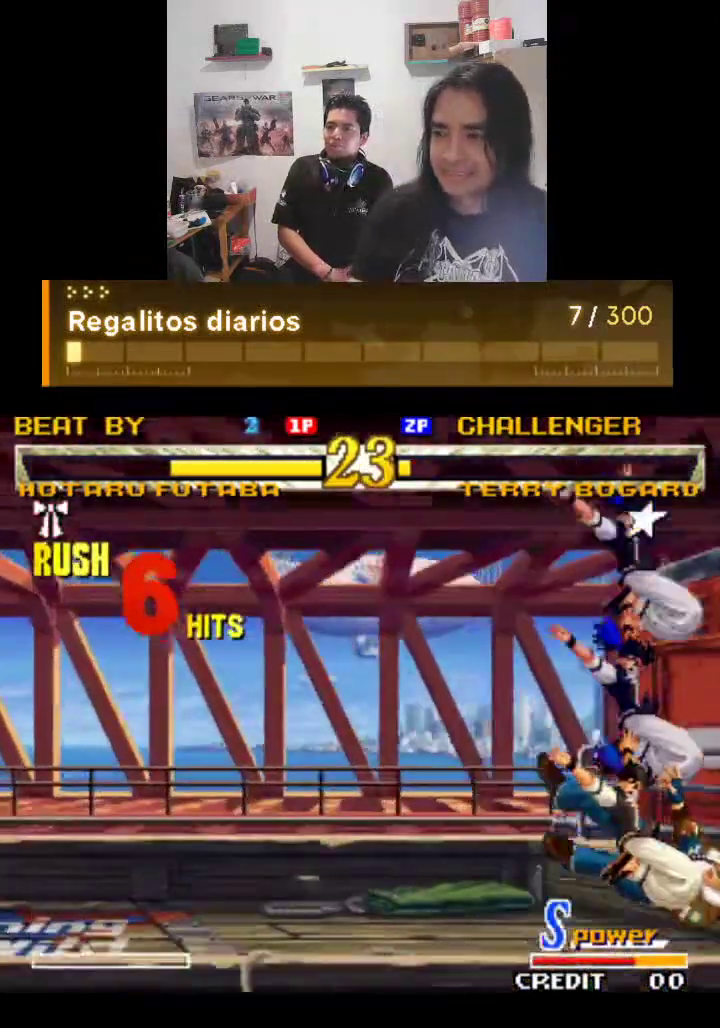
{"buttons": [], "left_stick": "center", "events": []}
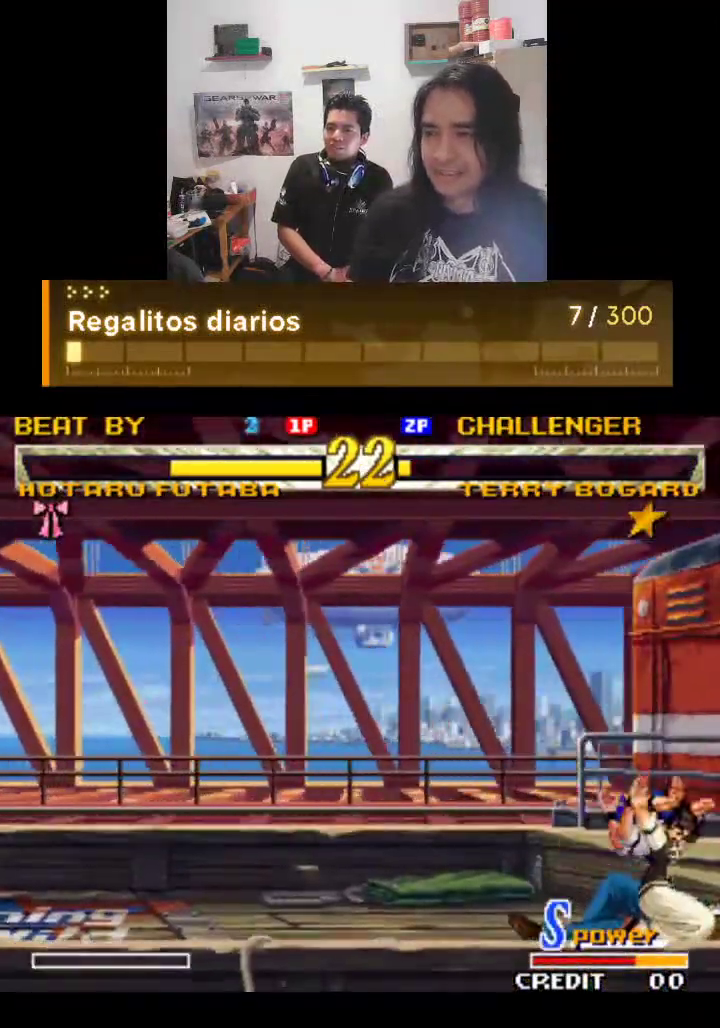
{"buttons": [], "left_stick": "center", "events": []}
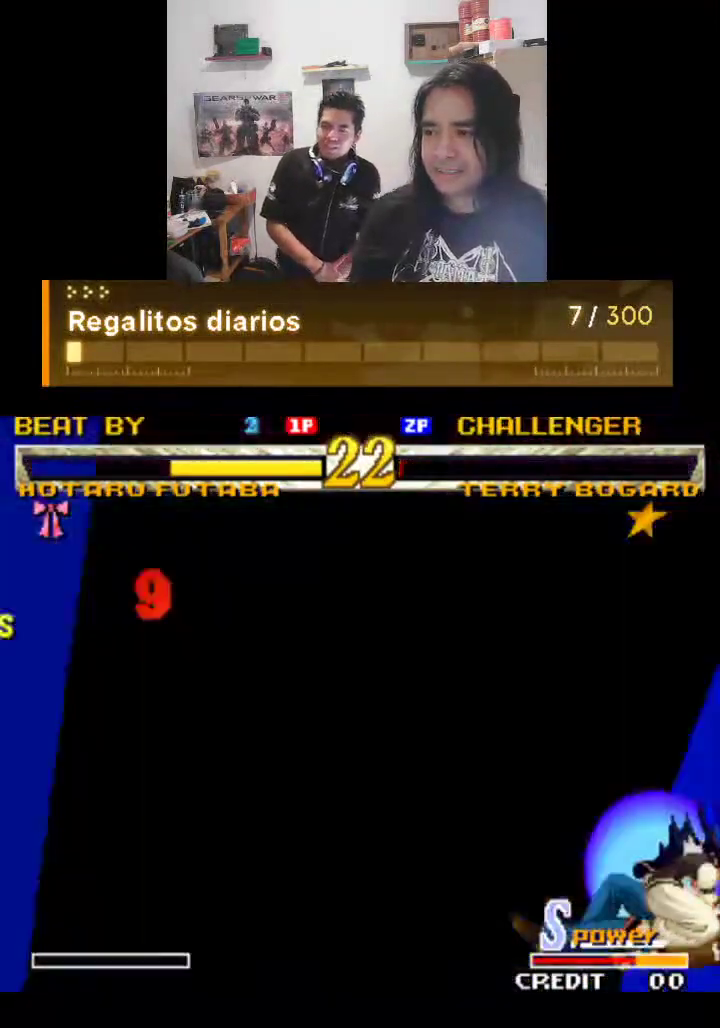
{"buttons": ["TRIANGLE"], "left_stick": "center", "events": [[233, "TRIANGLE", "down"]]}
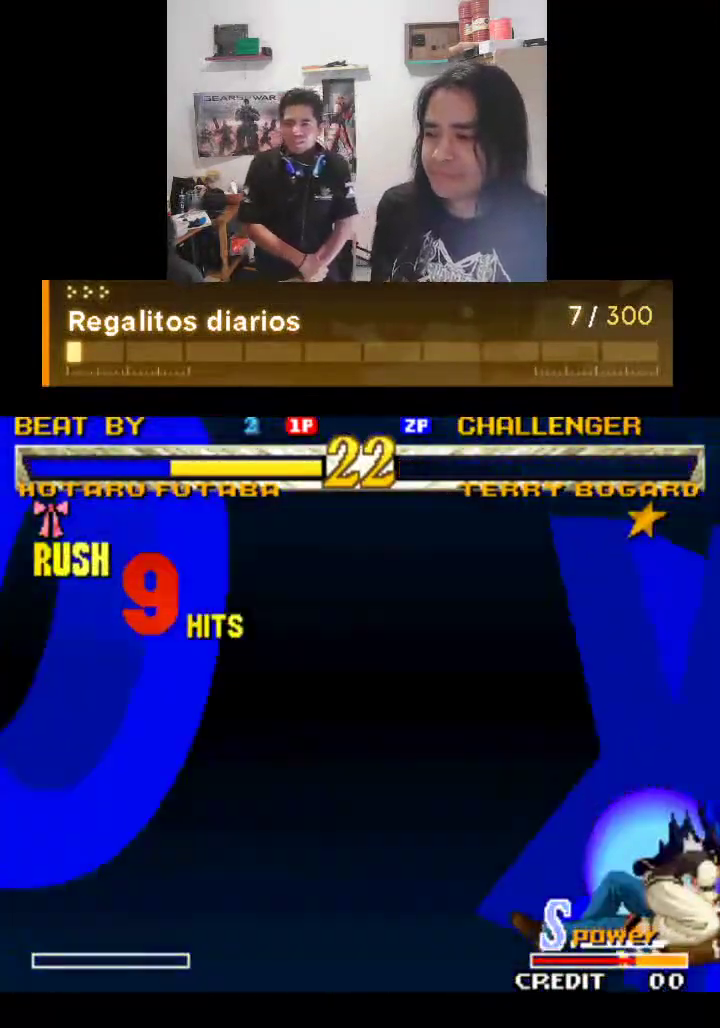
{"buttons": ["TRIANGLE"], "left_stick": "center", "events": []}
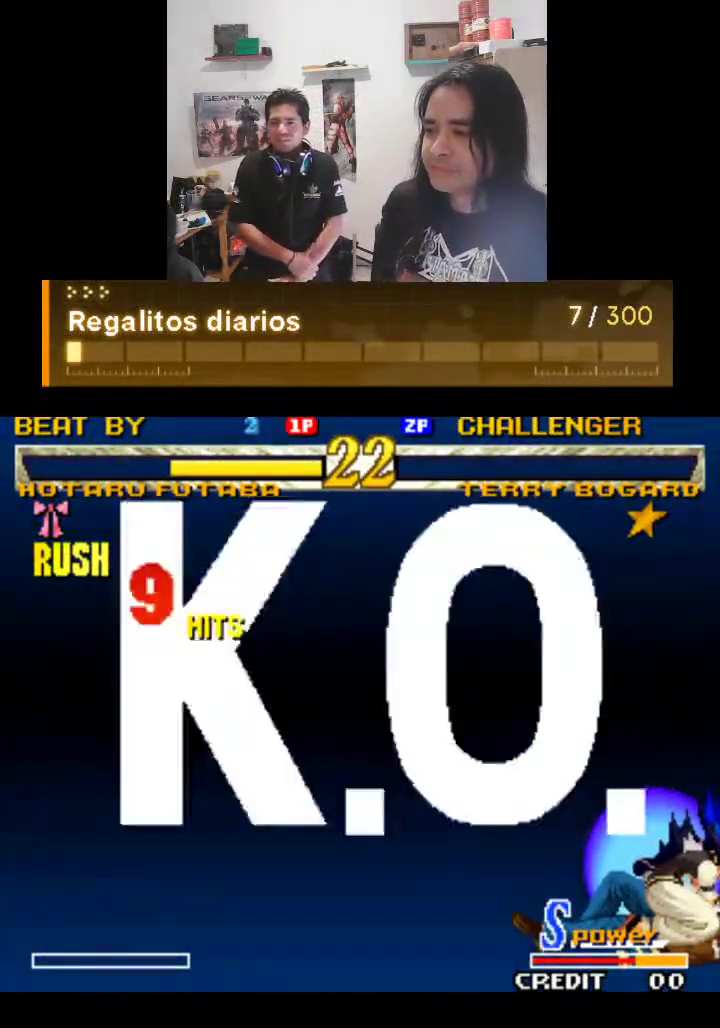
{"buttons": ["TRIANGLE"], "left_stick": "center", "events": []}
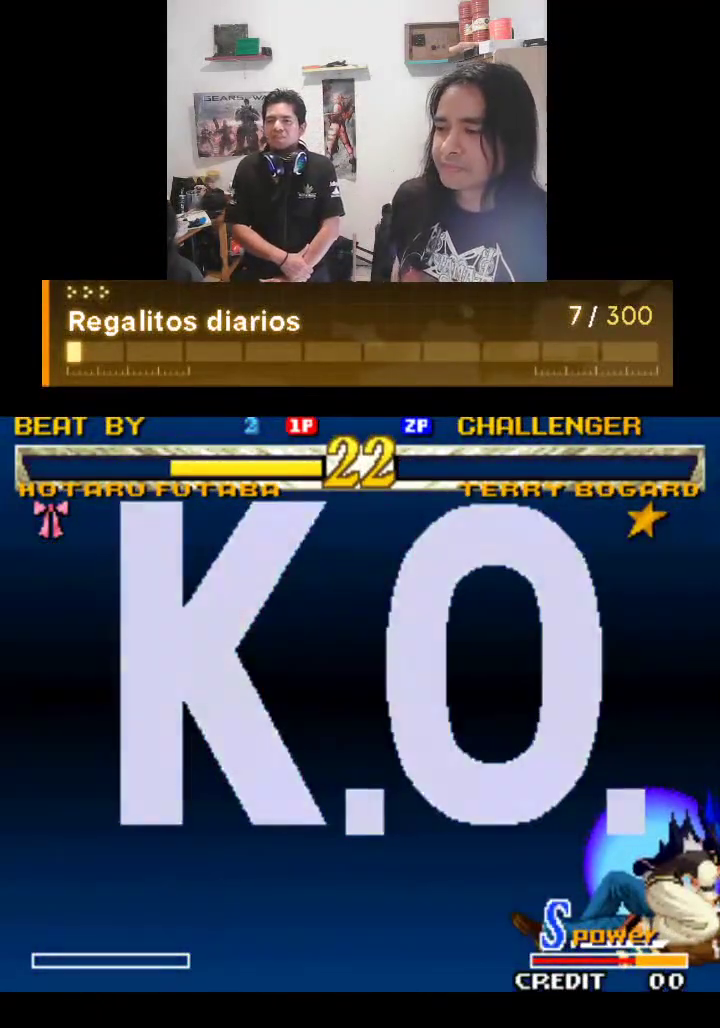
{"buttons": ["TRIANGLE"], "left_stick": "center", "events": []}
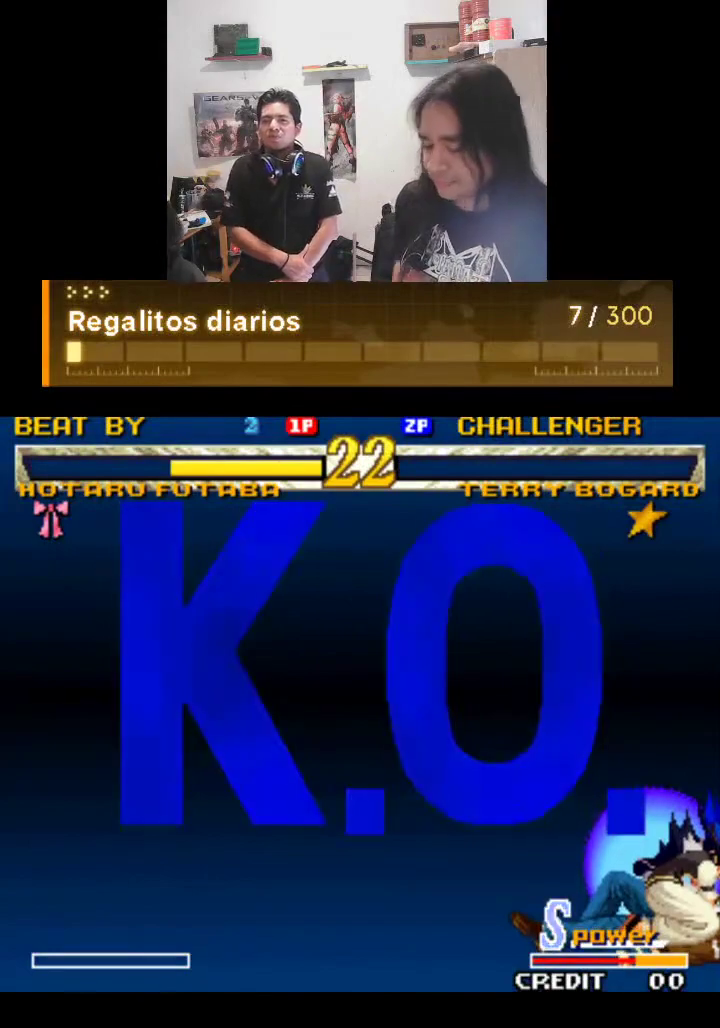
{"buttons": [], "left_stick": "center", "events": [[467, "TRIANGLE", "up"]]}
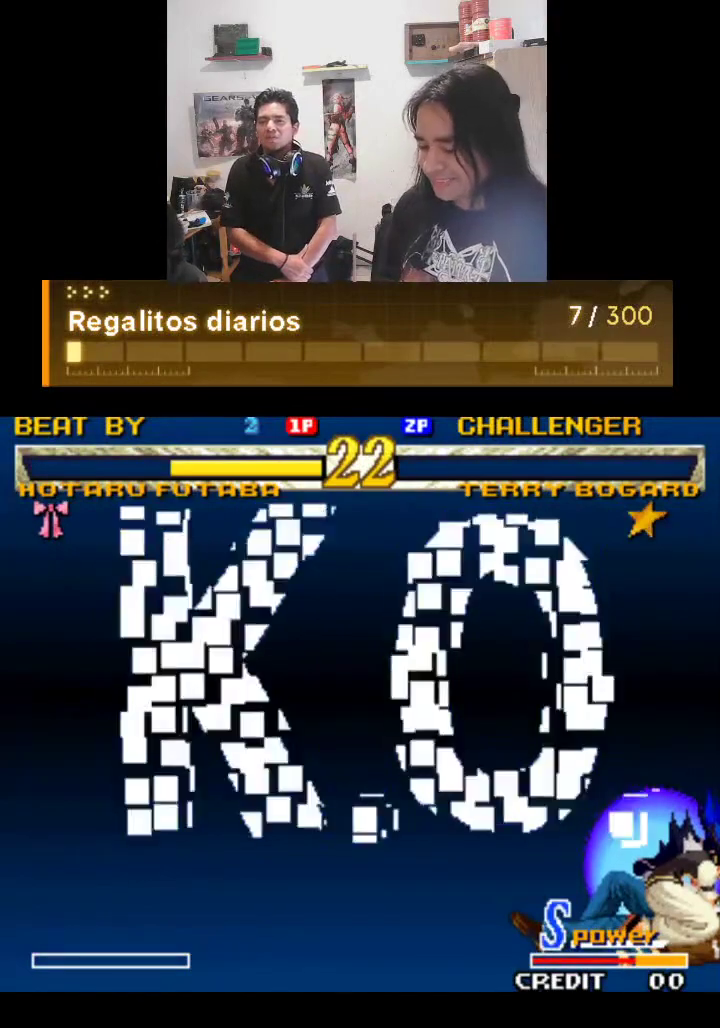
{"buttons": [], "left_stick": "center", "events": []}
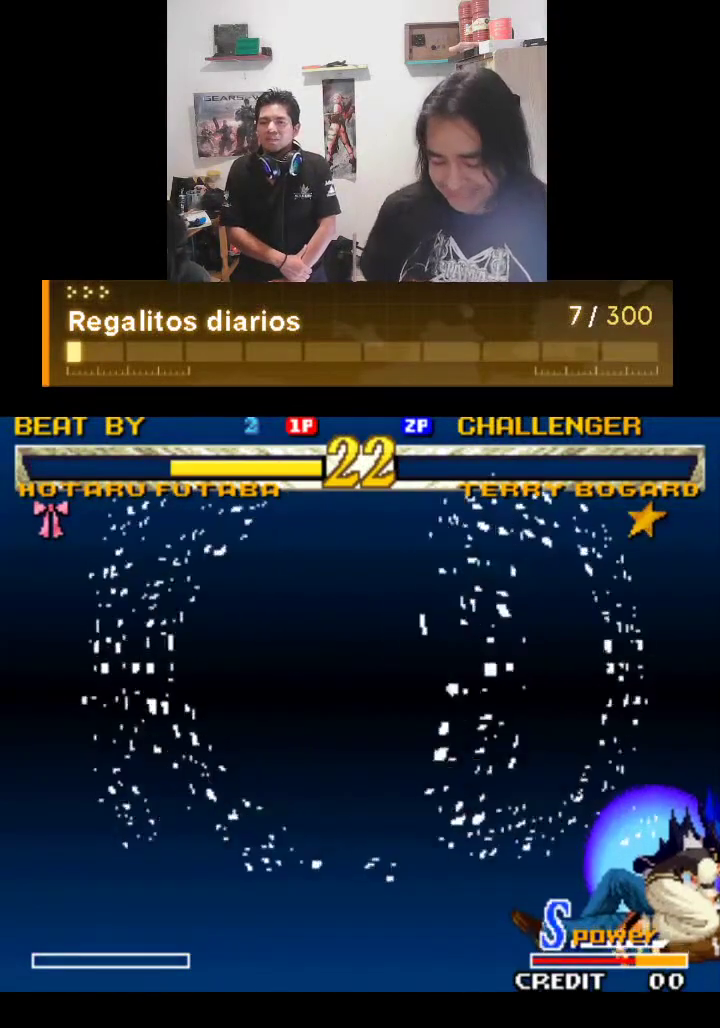
{"buttons": [], "left_stick": "center", "events": []}
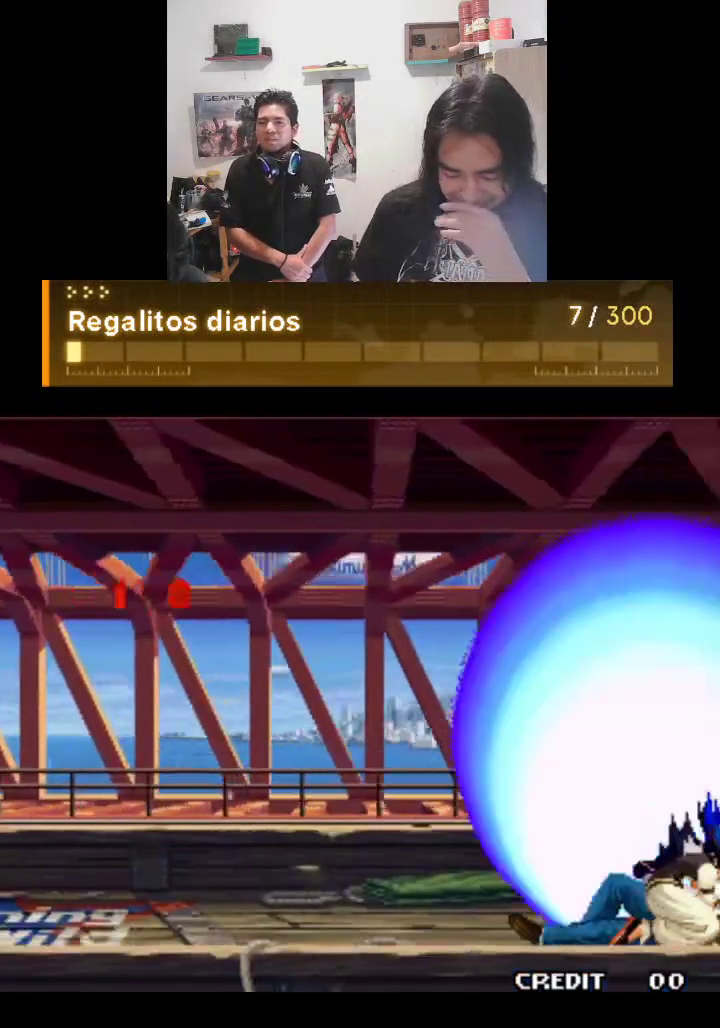
{"buttons": [], "left_stick": "center", "events": []}
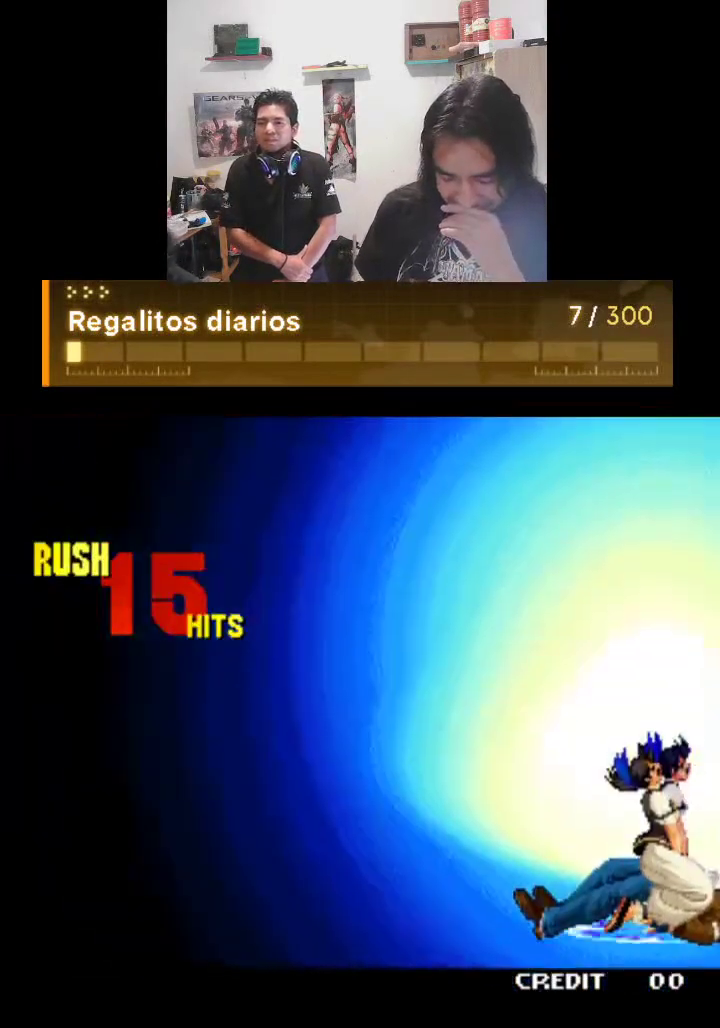
{"buttons": [], "left_stick": "center", "events": []}
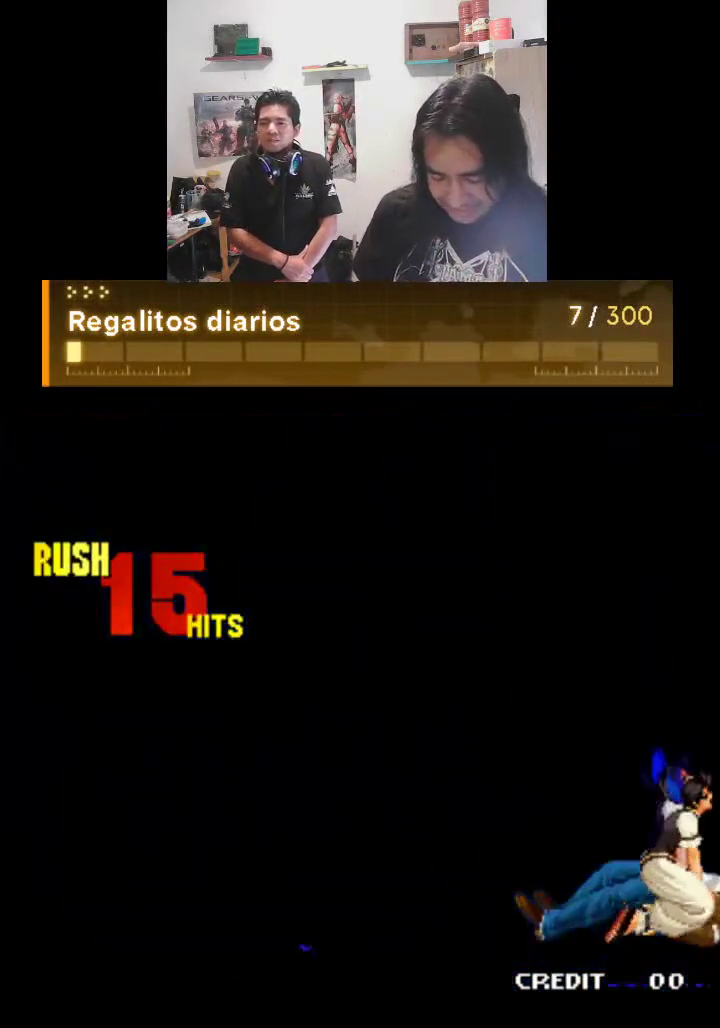
{"buttons": [], "left_stick": "center", "events": []}
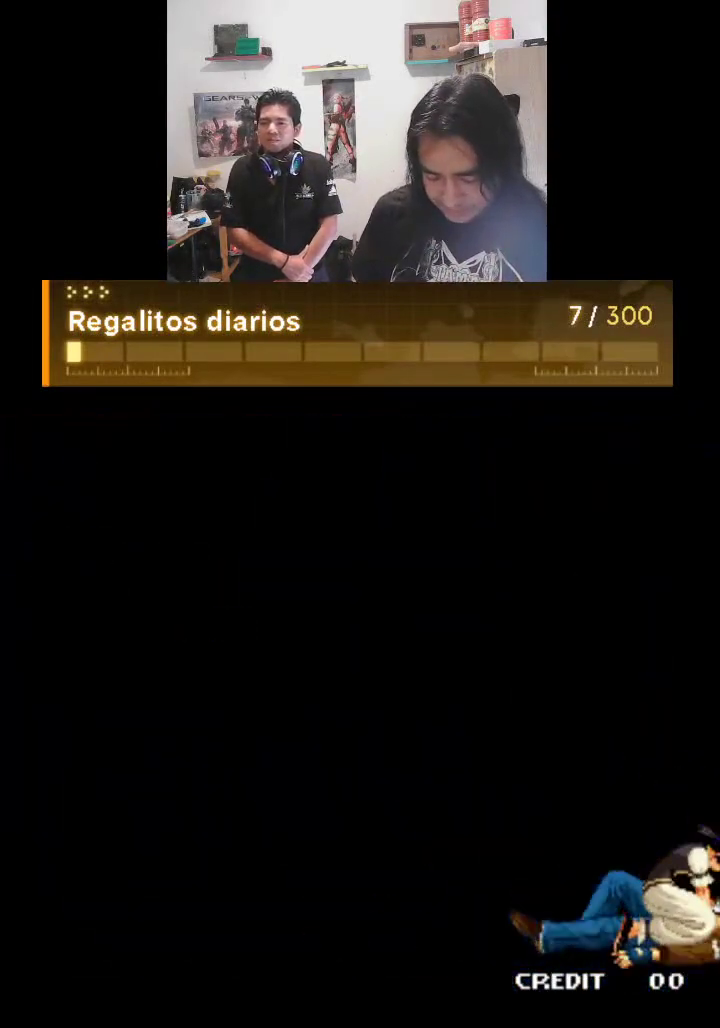
{"buttons": [], "left_stick": "center", "events": []}
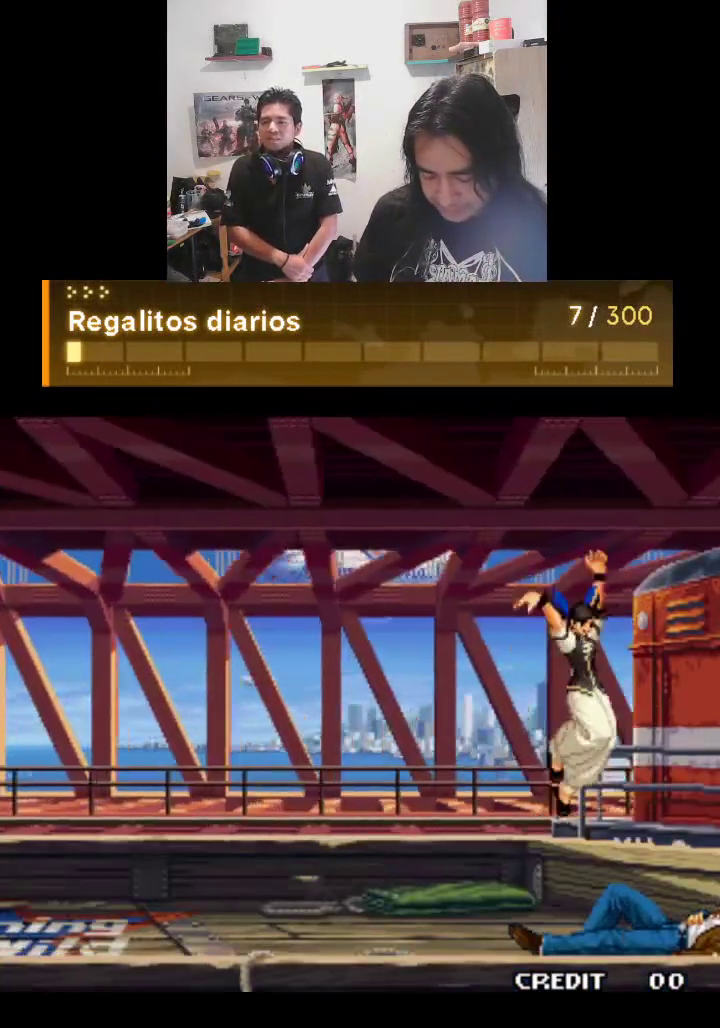
{"buttons": [], "left_stick": "center", "events": []}
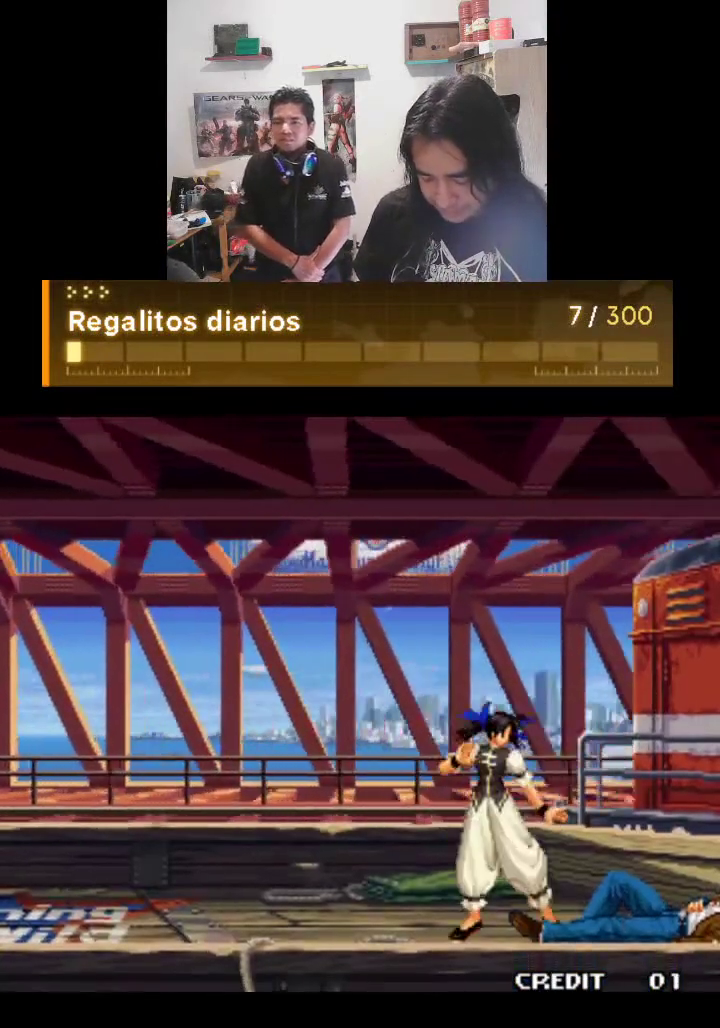
{"buttons": [], "left_stick": "center", "events": []}